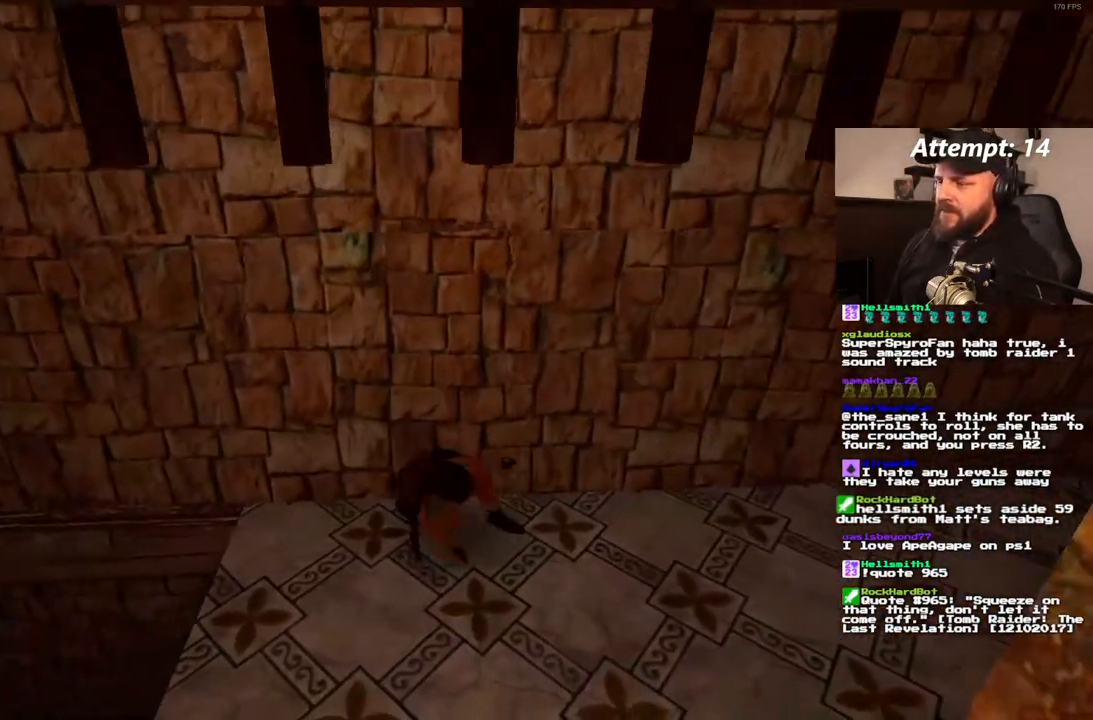
Gameplay with a controller (PlayStation layout); each line is a JSON object with the inputs held at the frame after it (dt_ms = milliseconds from this image to that frame). "events" lists button and stick changes between this image and that frame as [ms after this image, input, new state], when the widget could be followed in between. Not read: L3 R3.
{"dt_ms": 500, "buttons": ["DPAD_UP"], "left_stick": "center", "right_stick": "center", "events": []}
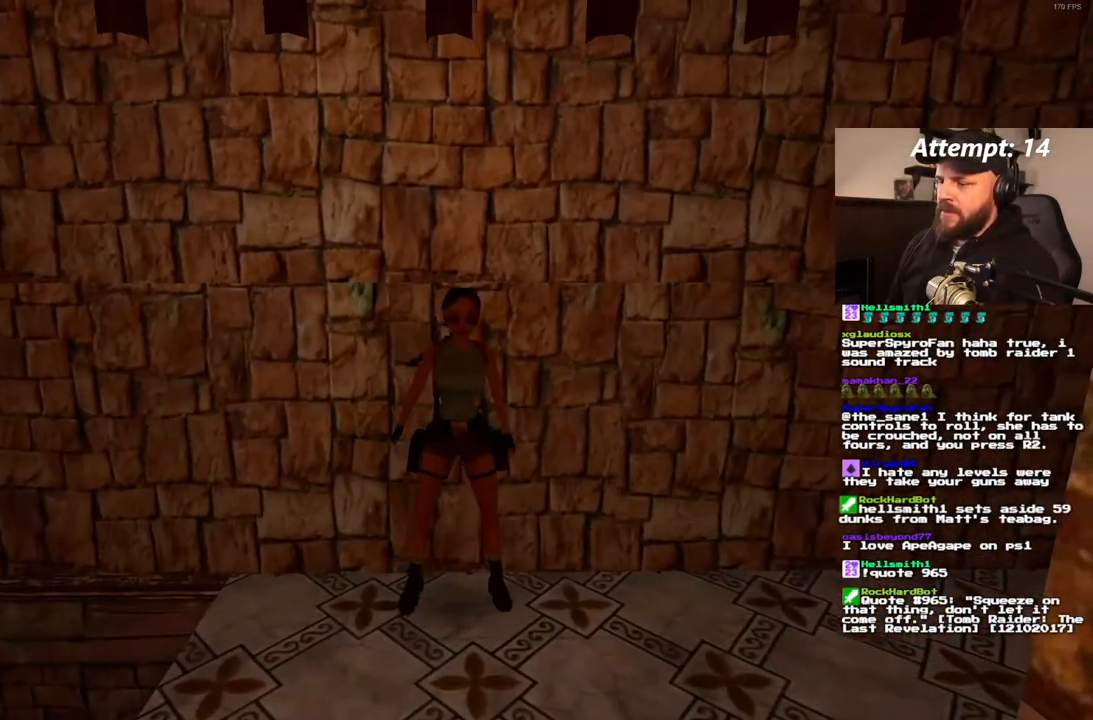
{"dt_ms": 500, "buttons": ["DPAD_UP", "DPAD_LEFT"], "left_stick": "center", "right_stick": "center", "events": [[450, "DPAD_LEFT", "down"]]}
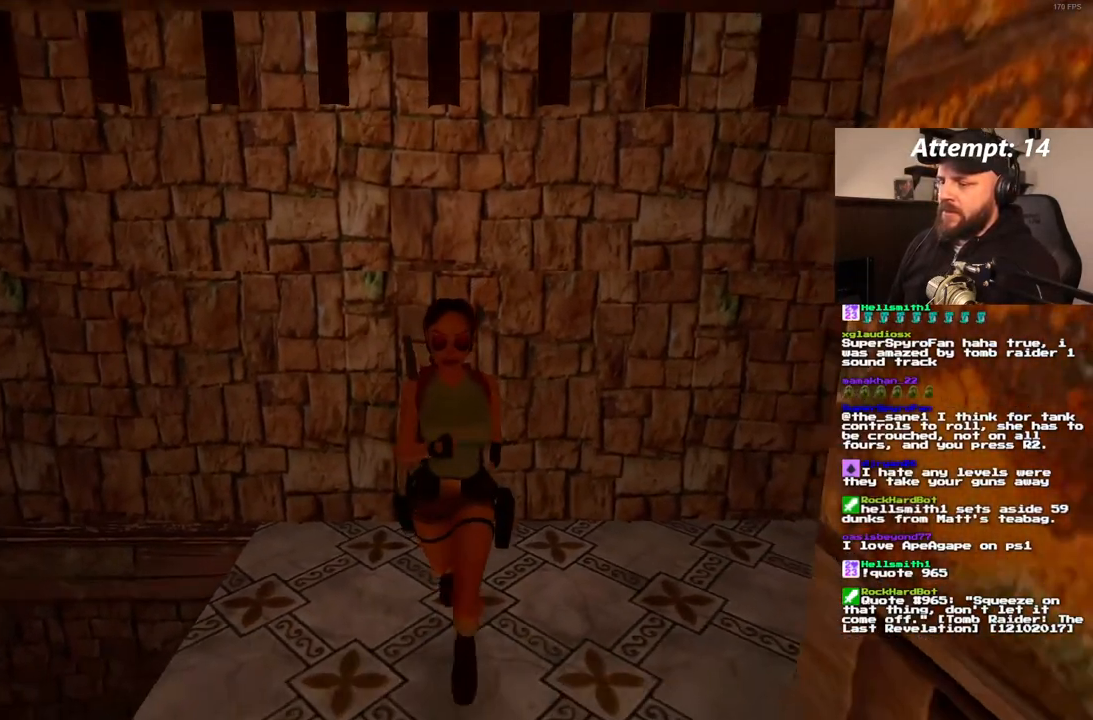
{"dt_ms": 500, "buttons": ["SQUARE", "DPAD_UP", "DPAD_LEFT"], "left_stick": "center", "right_stick": "center", "events": [[67, "SQUARE", "down"]]}
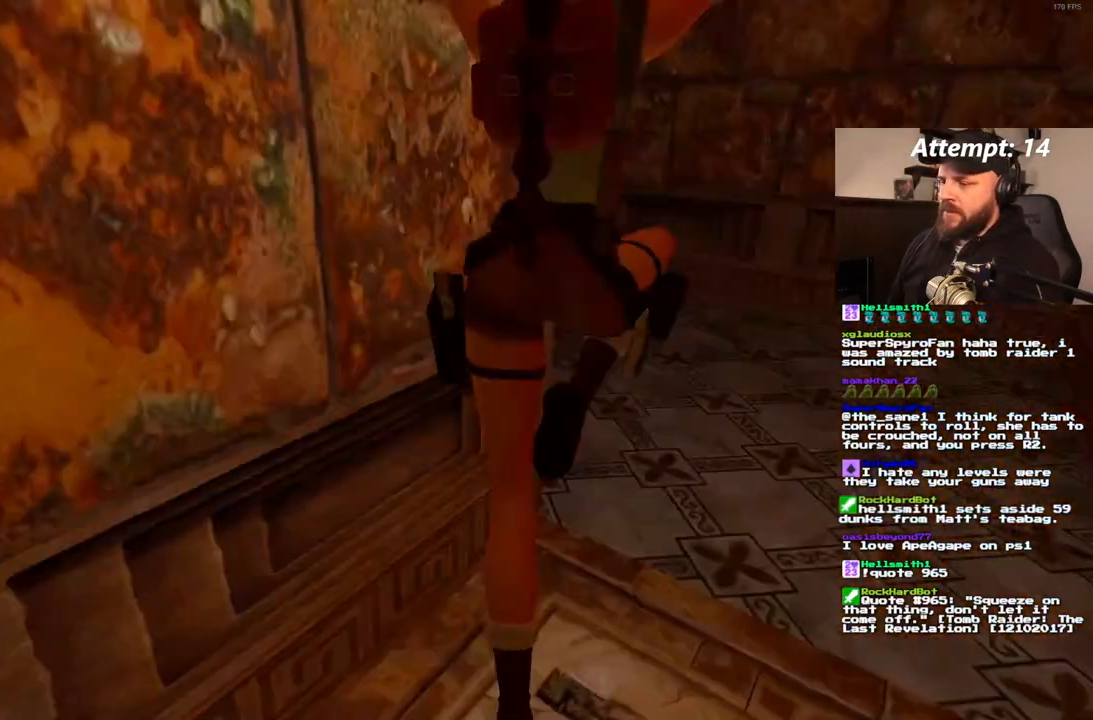
{"dt_ms": 500, "buttons": ["DPAD_UP", "DPAD_LEFT"], "left_stick": "center", "right_stick": "center"}
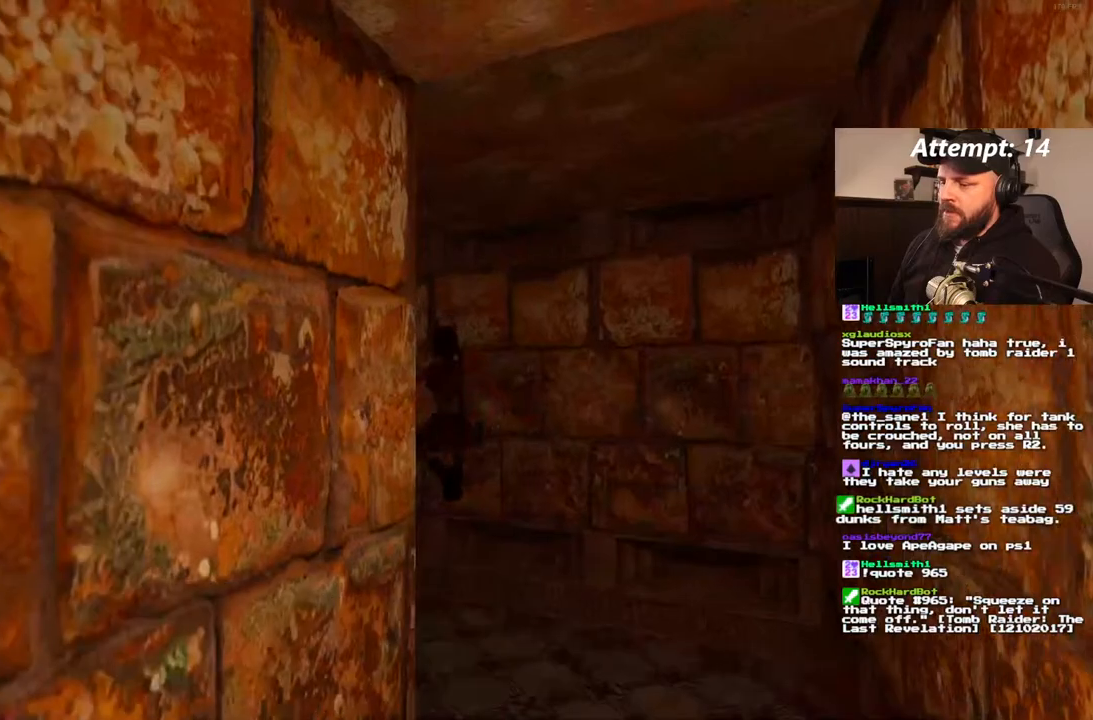
{"dt_ms": 500, "buttons": ["DPAD_UP", "DPAD_LEFT"], "left_stick": "center", "right_stick": "center"}
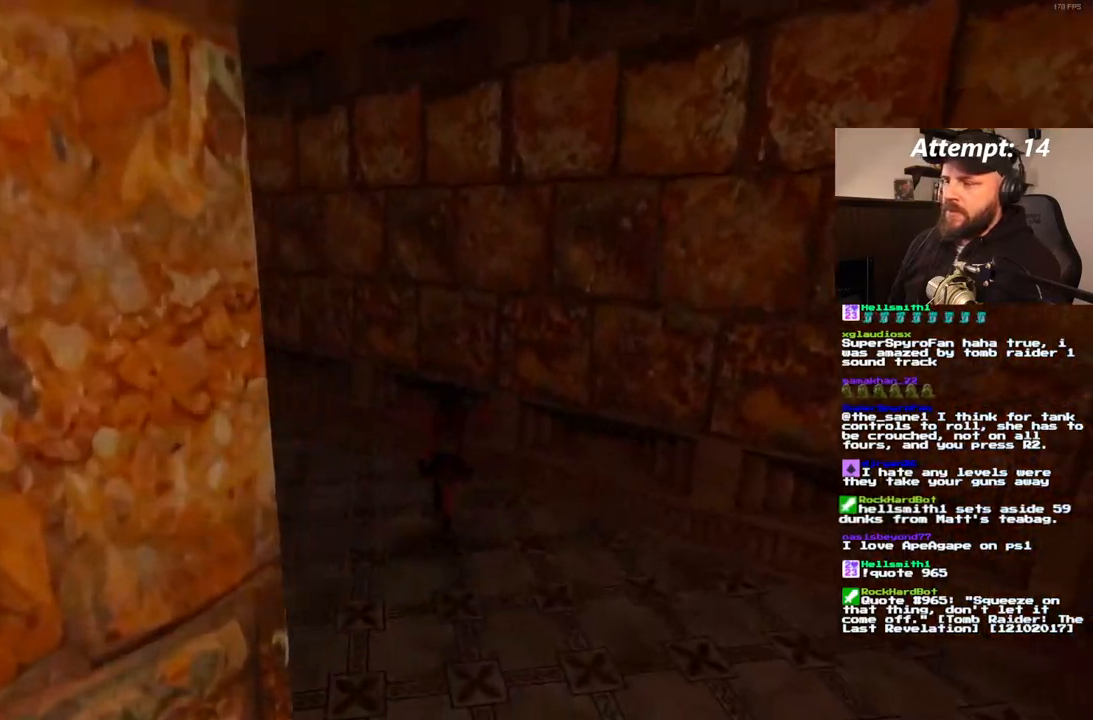
{"dt_ms": 1000, "buttons": ["DPAD_UP", "DPAD_RIGHT"], "left_stick": "center", "right_stick": "center", "events": [[467, "SQUARE", "down"], [583, "DPAD_LEFT", "up"], [900, "SQUARE", "up"], [1000, "DPAD_RIGHT", "down"]]}